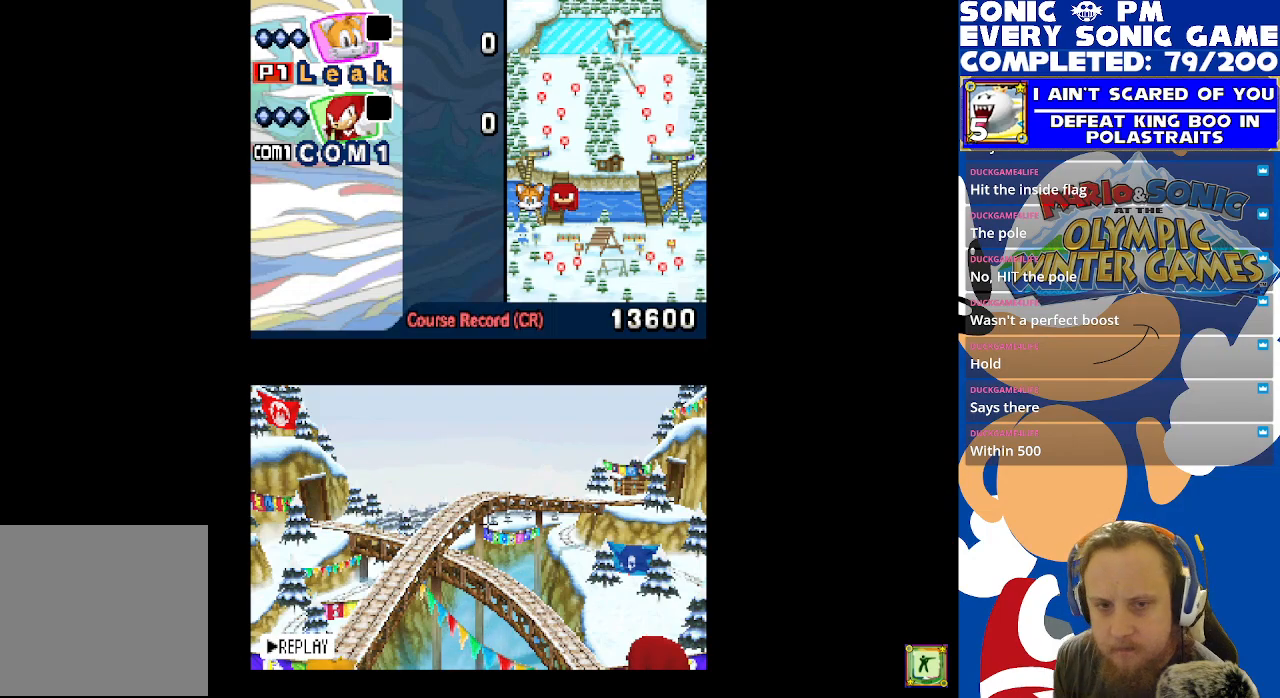
Gameplay with a controller (Xbox layout); each line is a JSON object with the inputs held at the frame after it. "events" lists button and stick changes between this image and that frame as [ms after this image, input, new state], when the widget could be followed in between. Not read: R3 SHARE.
{"buttons": [], "left_stick": "center", "right_stick": "center", "events": [[100, "B", "down"], [200, "B", "up"]]}
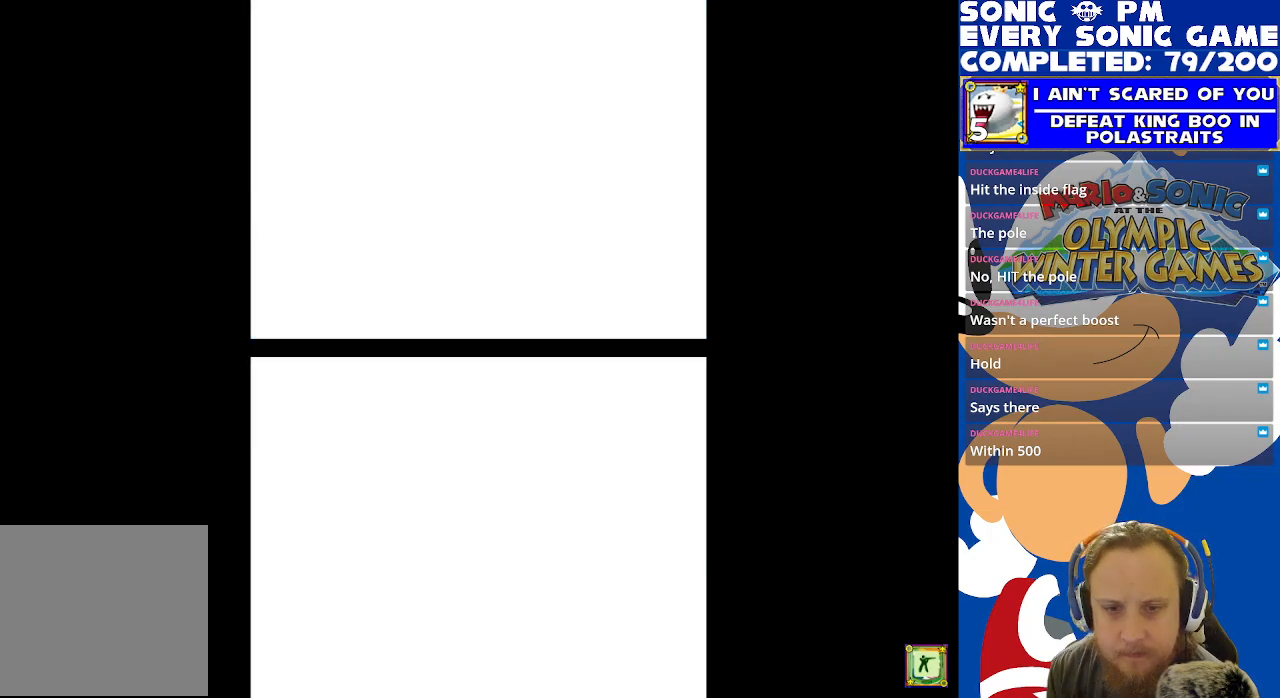
{"buttons": [], "left_stick": "center", "right_stick": "center", "events": []}
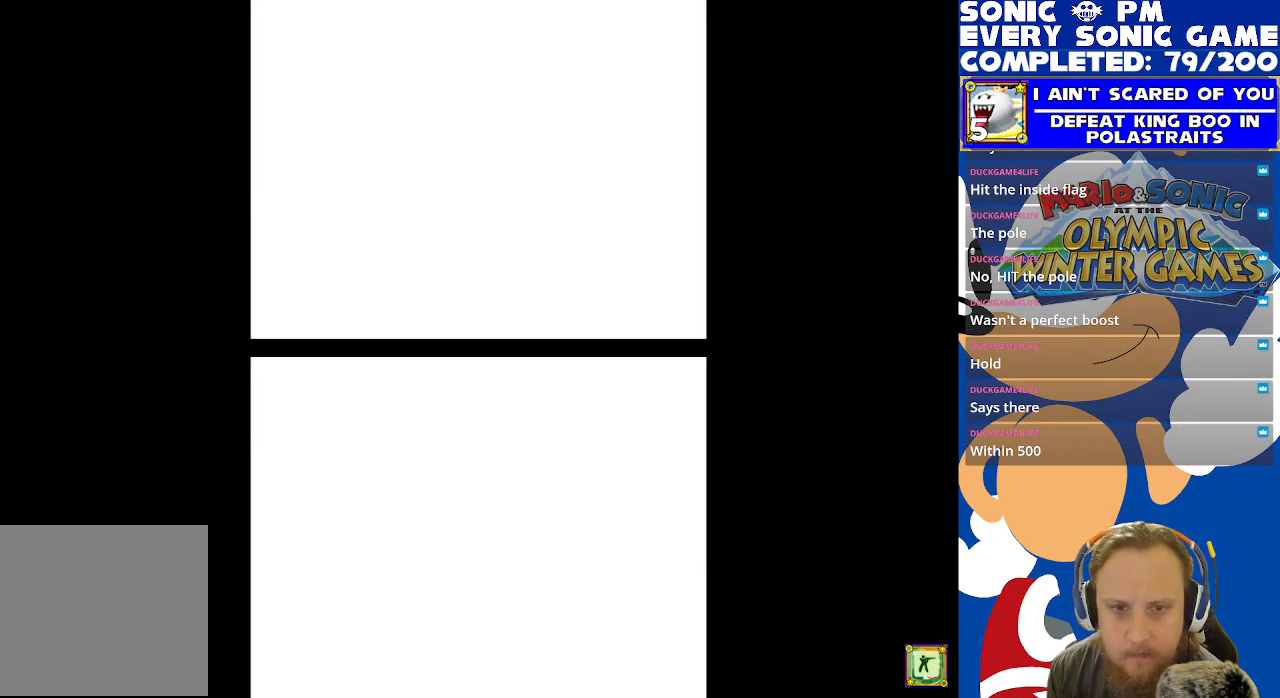
{"buttons": [], "left_stick": "center", "right_stick": "center", "events": []}
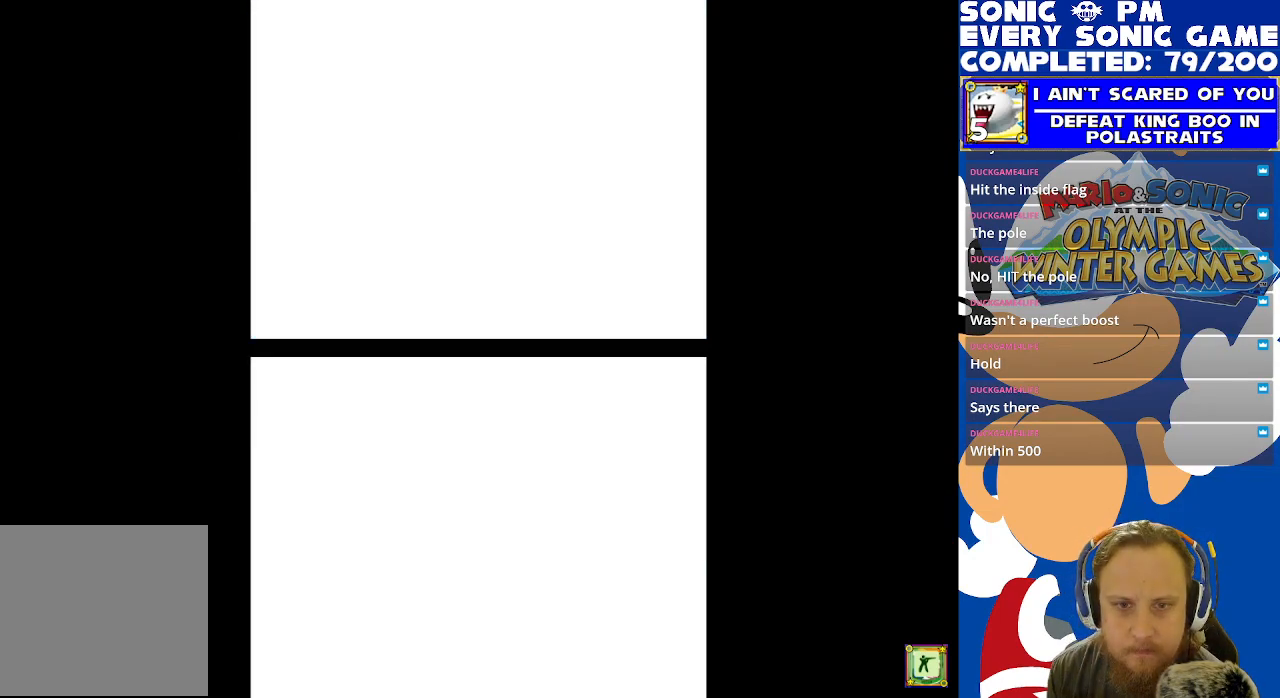
{"buttons": [], "left_stick": "center", "right_stick": "center", "events": []}
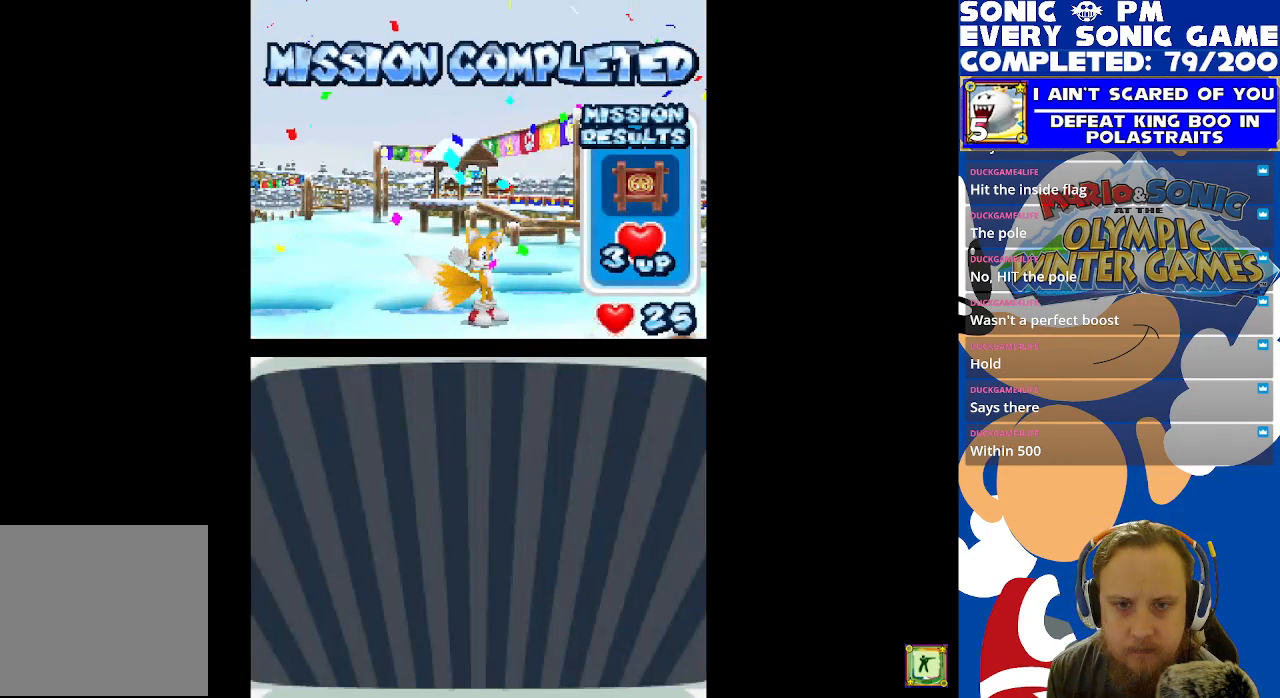
{"buttons": [], "left_stick": "center", "right_stick": "center", "events": []}
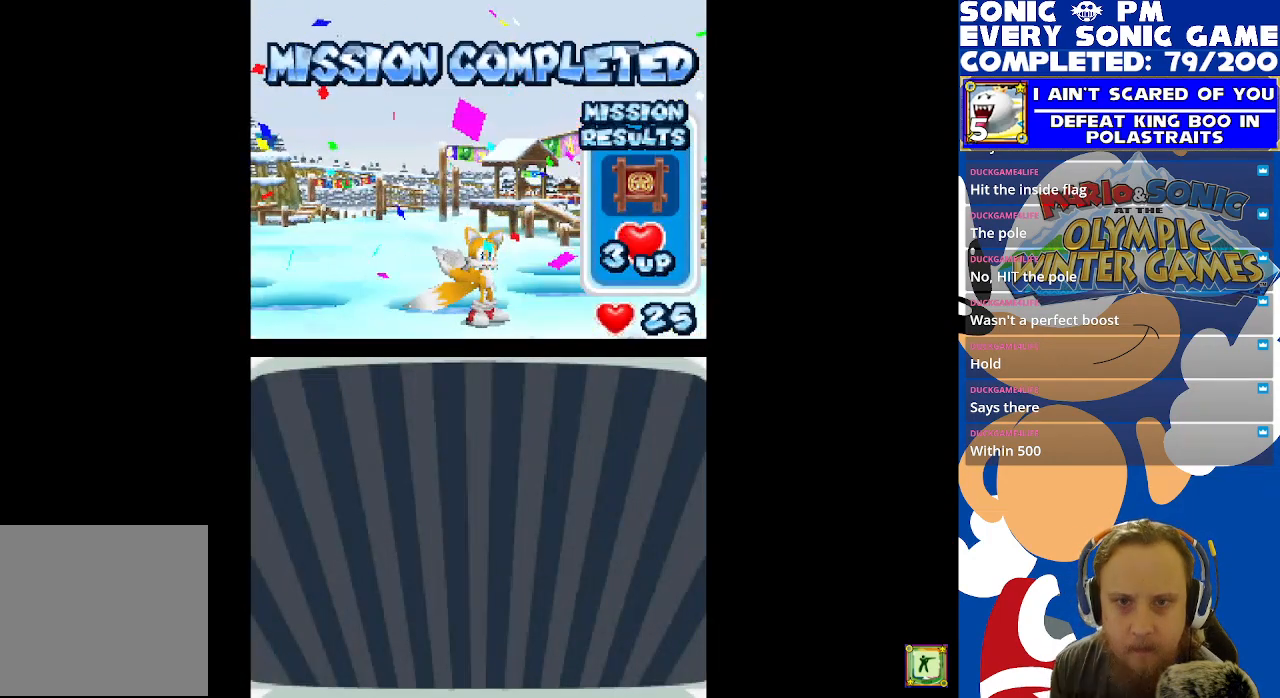
{"buttons": [], "left_stick": "center", "right_stick": "center", "events": []}
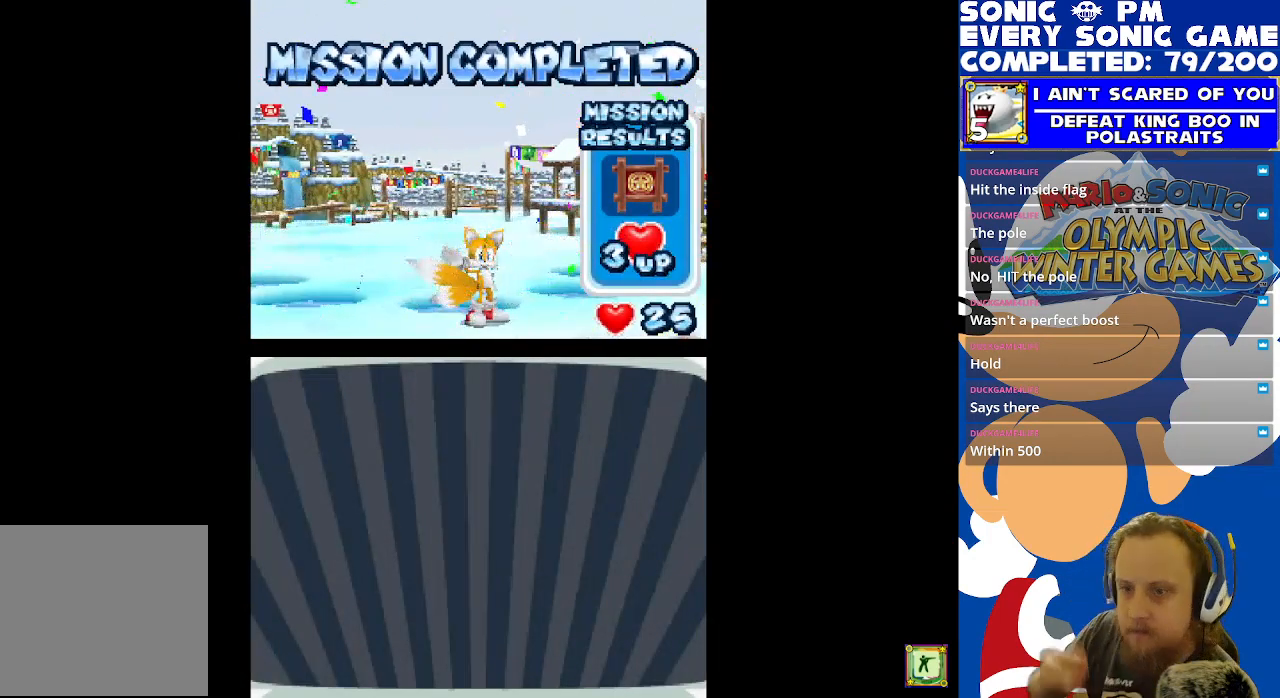
{"buttons": [], "left_stick": "center", "right_stick": "center", "events": []}
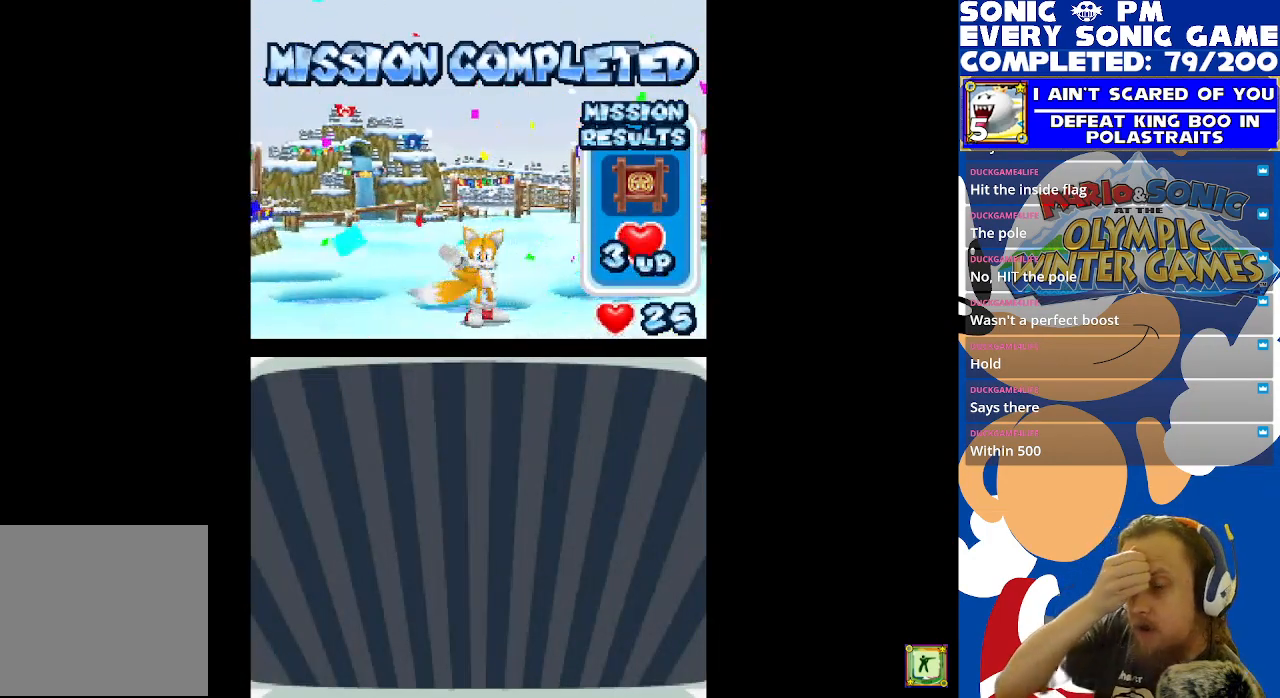
{"buttons": [], "left_stick": "center", "right_stick": "center", "events": []}
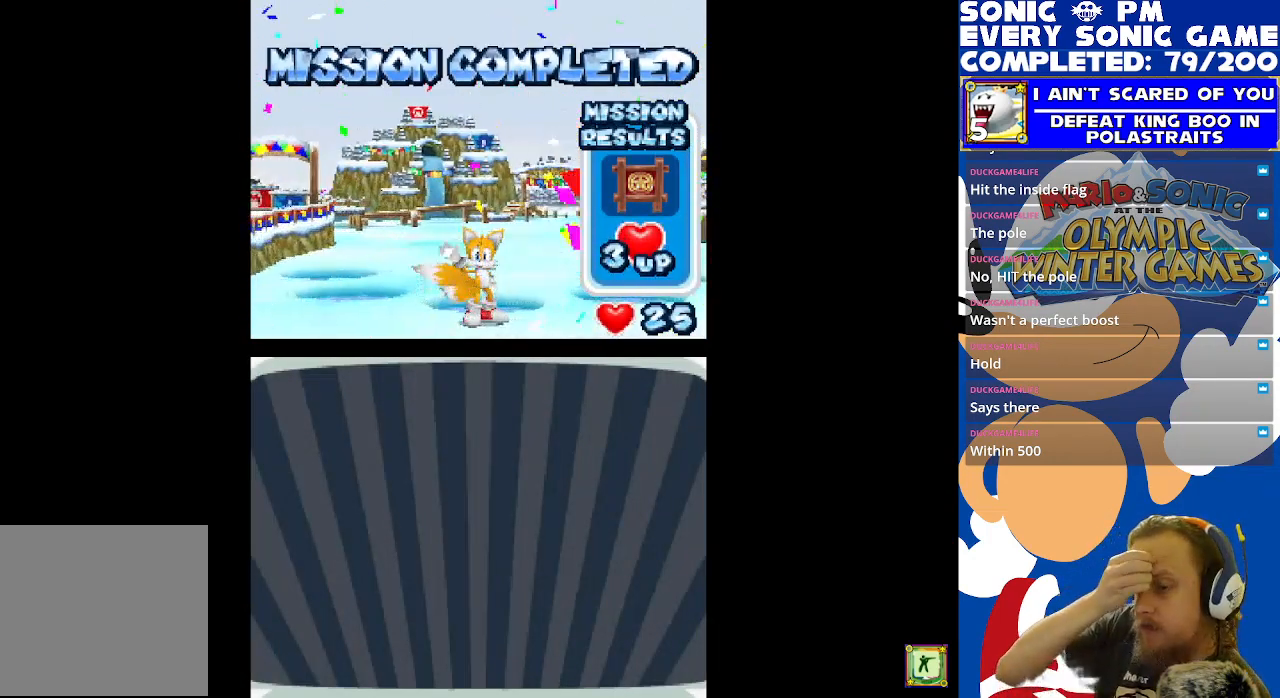
{"buttons": [], "left_stick": "center", "right_stick": "center", "events": []}
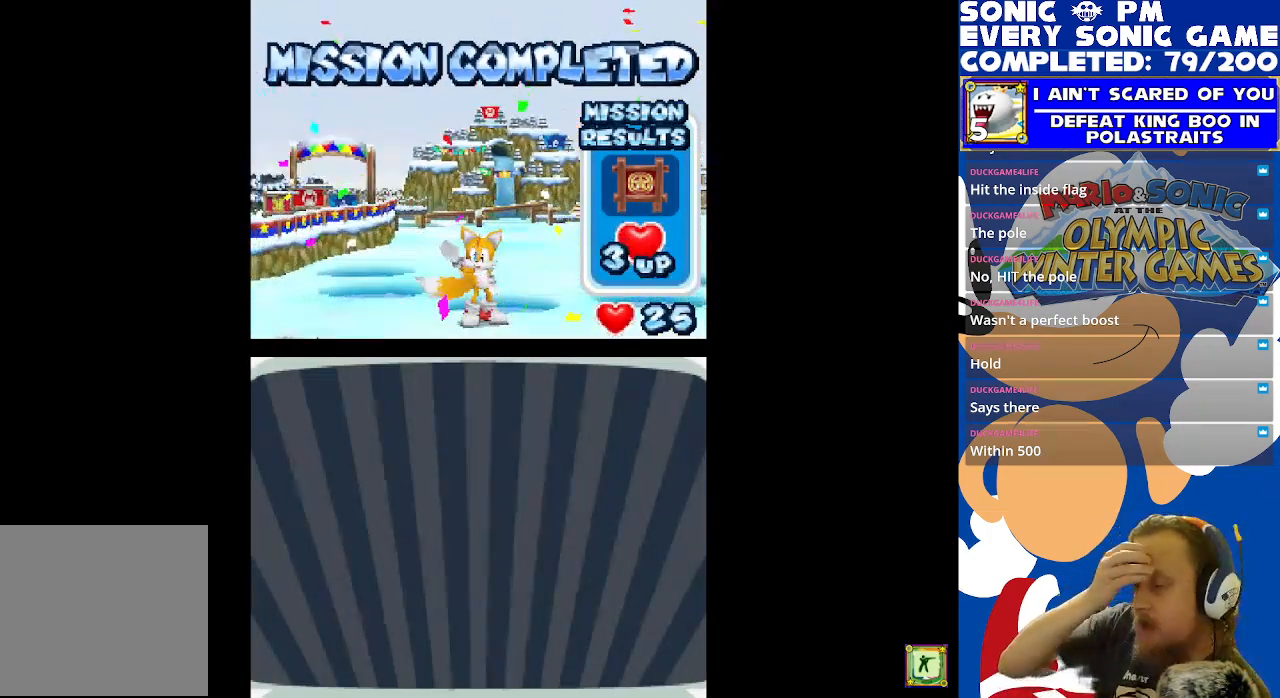
{"buttons": [], "left_stick": "center", "right_stick": "center", "events": []}
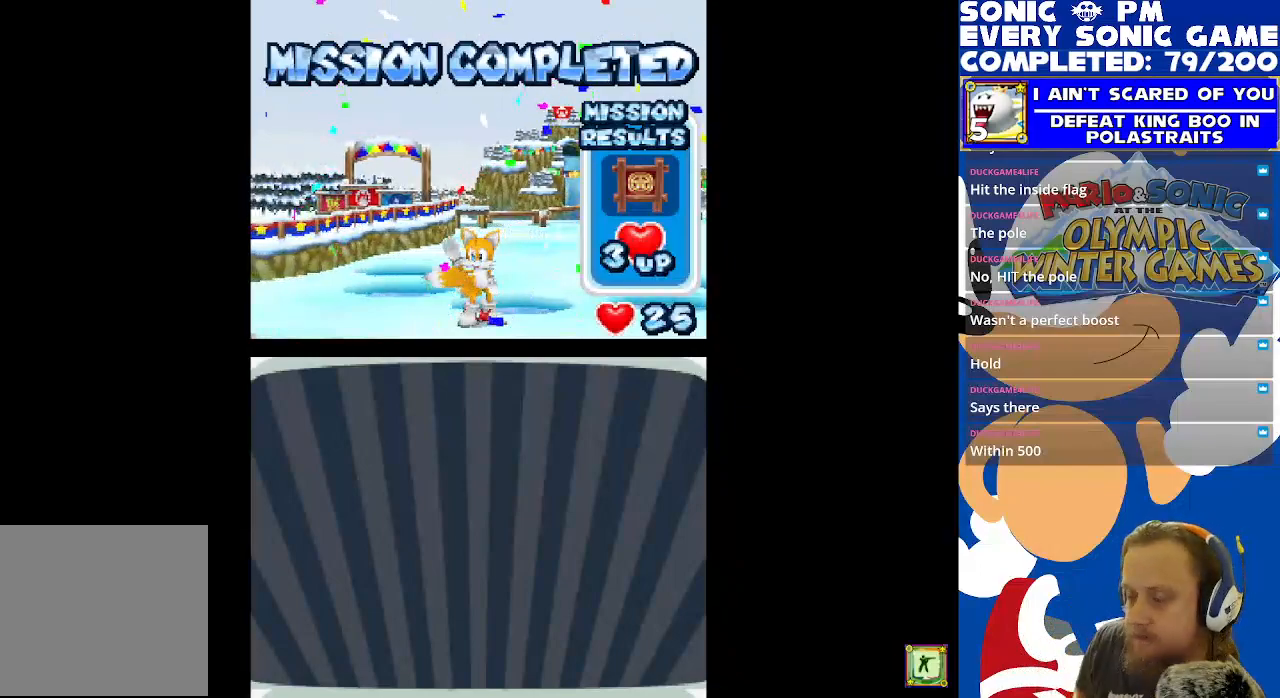
{"buttons": ["B"], "left_stick": "center", "right_stick": "center", "events": [[500, "B", "down"]]}
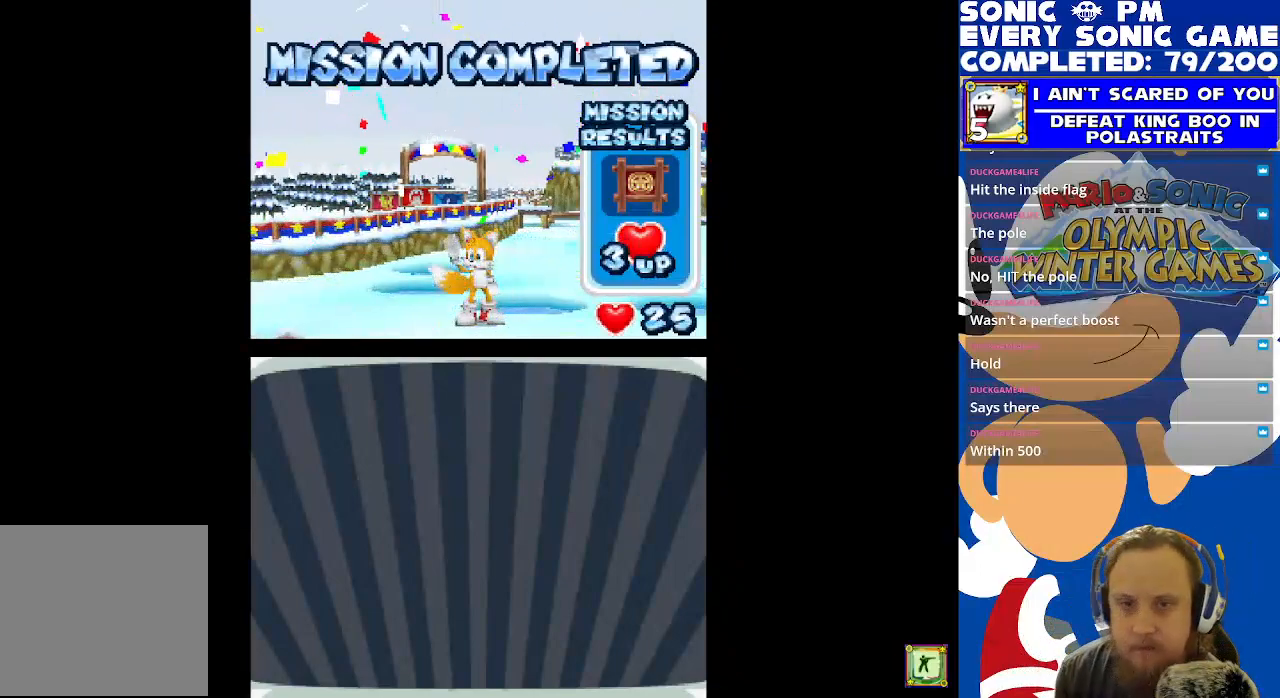
{"buttons": [], "left_stick": "center", "right_stick": "center", "events": [[100, "B", "up"]]}
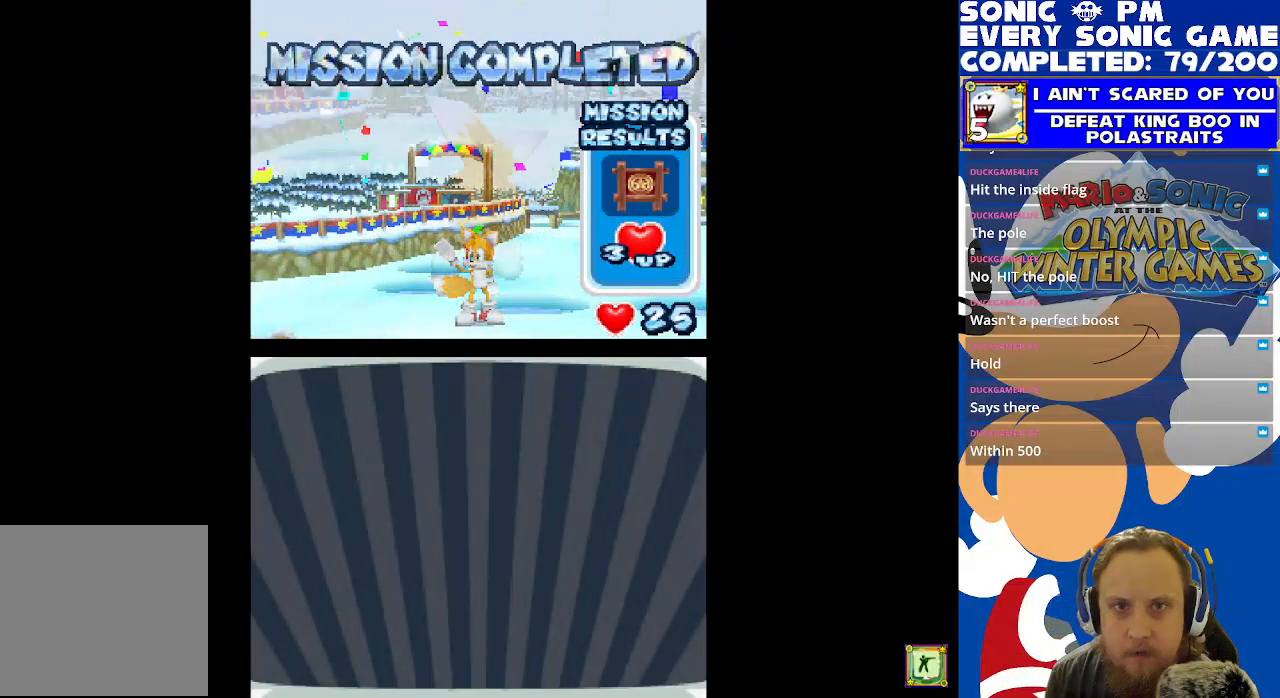
{"buttons": [], "left_stick": "center", "right_stick": "center", "events": []}
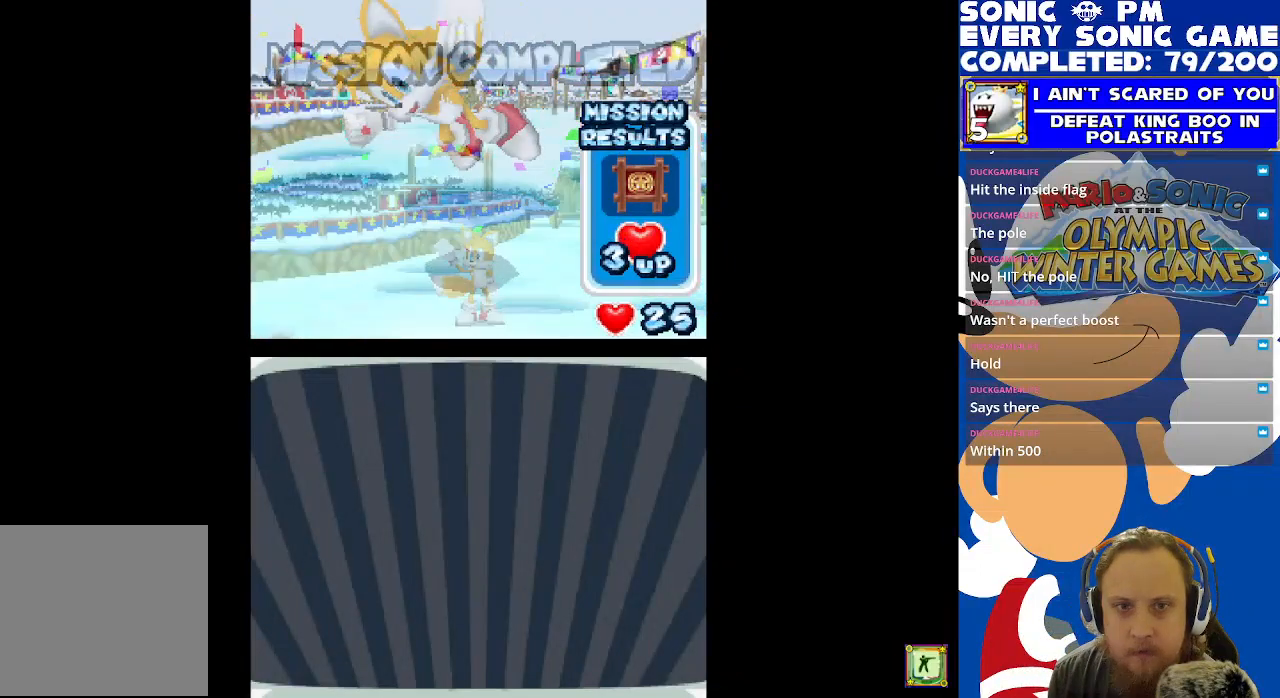
{"buttons": [], "left_stick": "center", "right_stick": "center", "events": []}
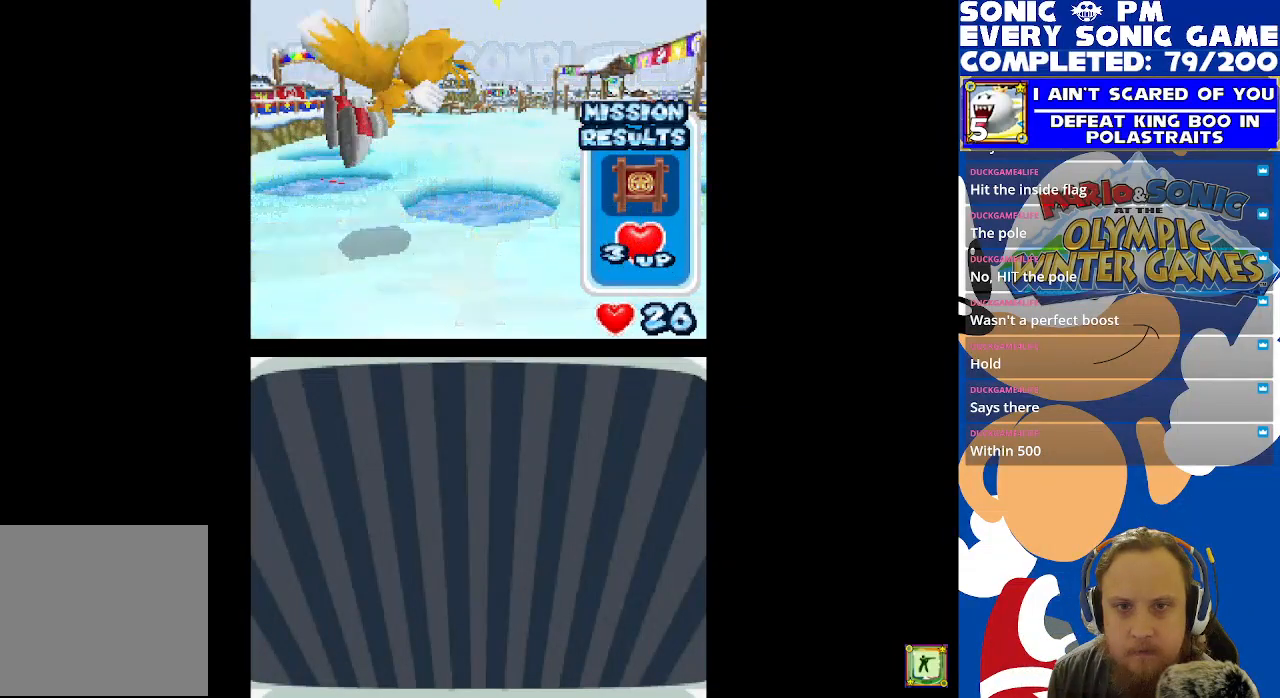
{"buttons": [], "left_stick": "center", "right_stick": "center", "events": []}
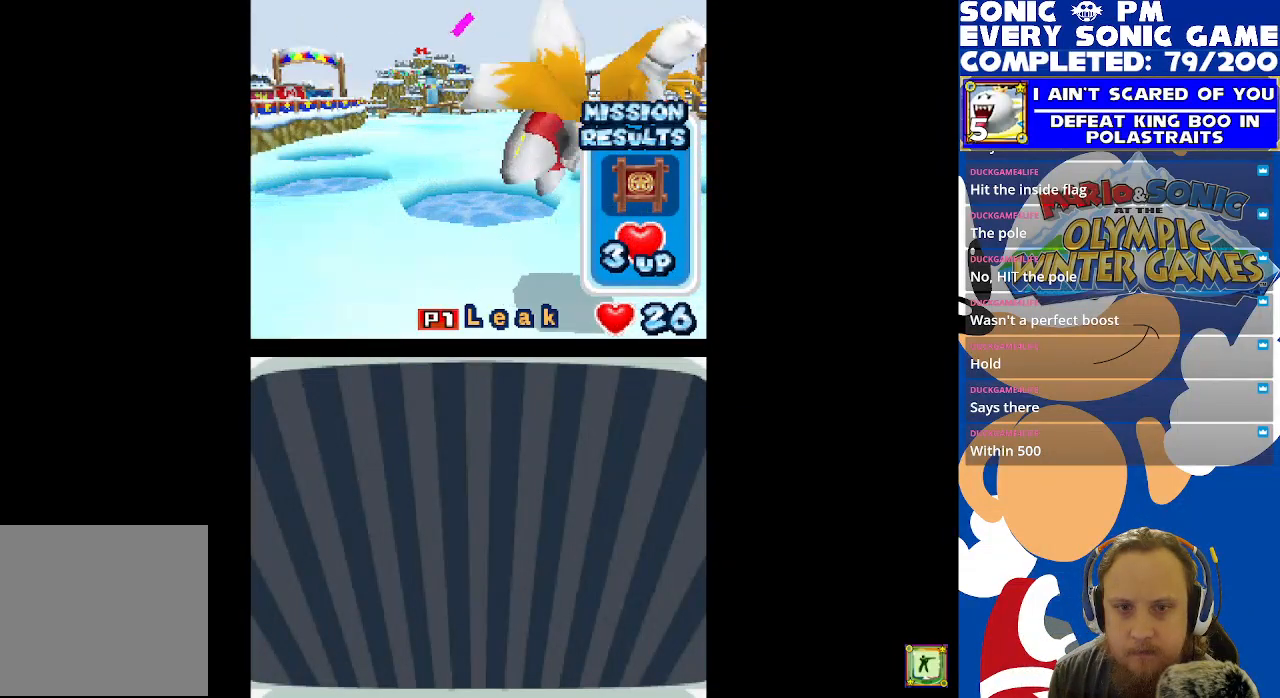
{"buttons": [], "left_stick": "center", "right_stick": "center", "events": []}
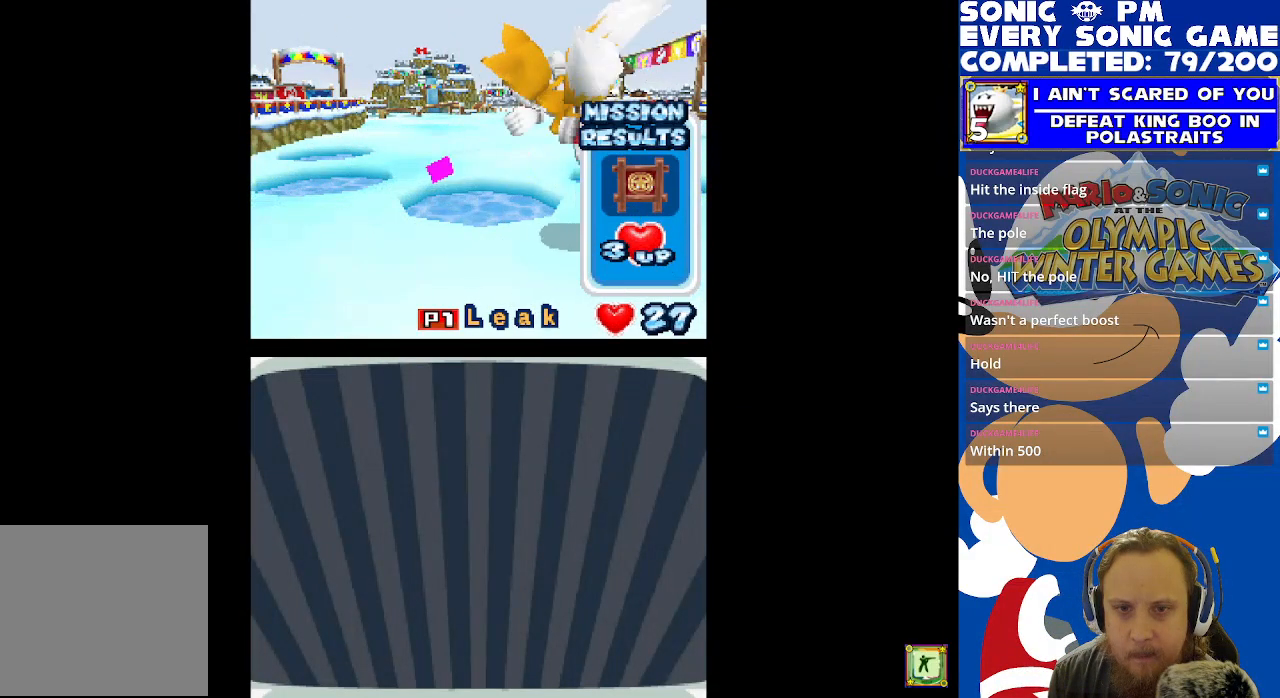
{"buttons": [], "left_stick": "center", "right_stick": "center", "events": []}
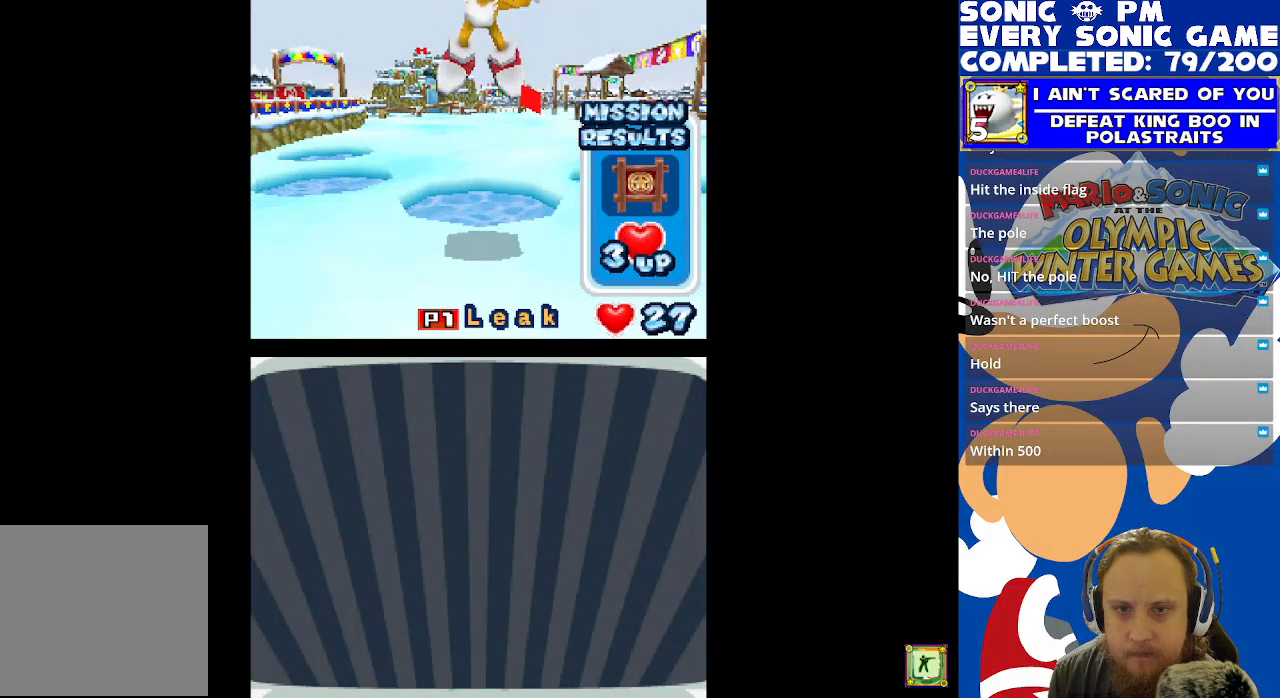
{"buttons": [], "left_stick": "center", "right_stick": "center", "events": []}
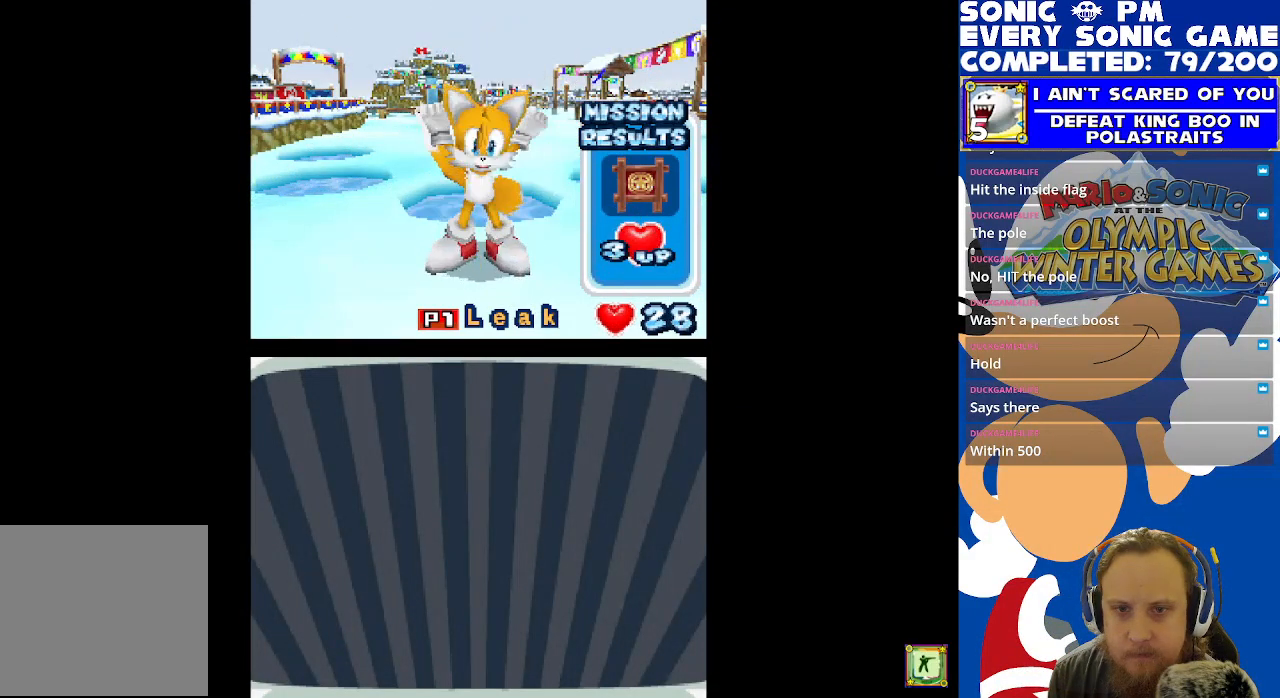
{"buttons": [], "left_stick": "center", "right_stick": "center", "events": []}
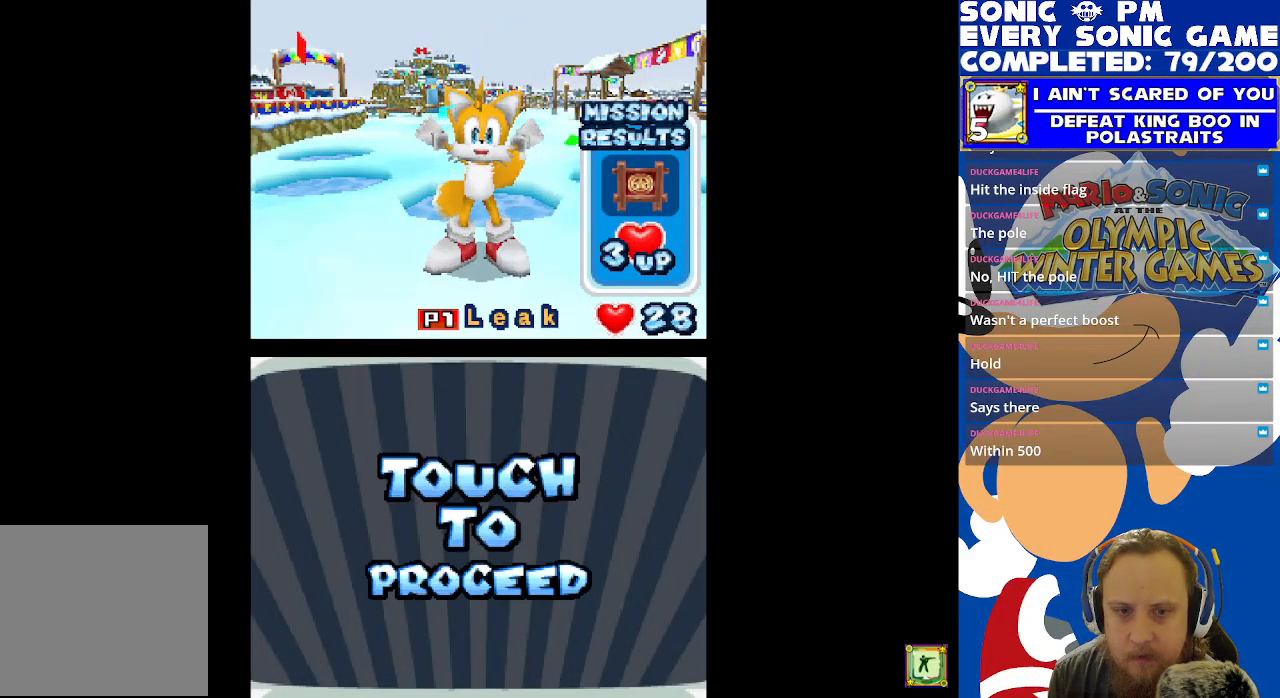
{"buttons": [], "left_stick": "center", "right_stick": "center", "events": [[183, "B", "down"], [283, "B", "up"]]}
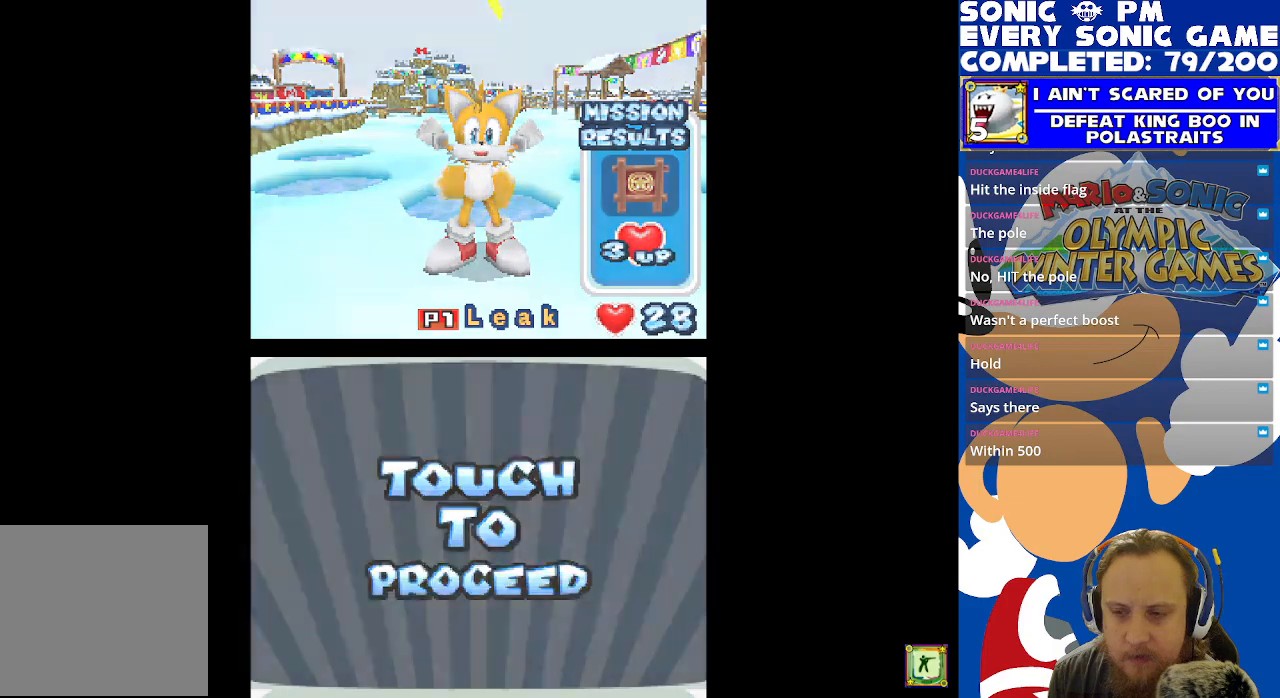
{"buttons": [], "left_stick": "center", "right_stick": "center", "events": []}
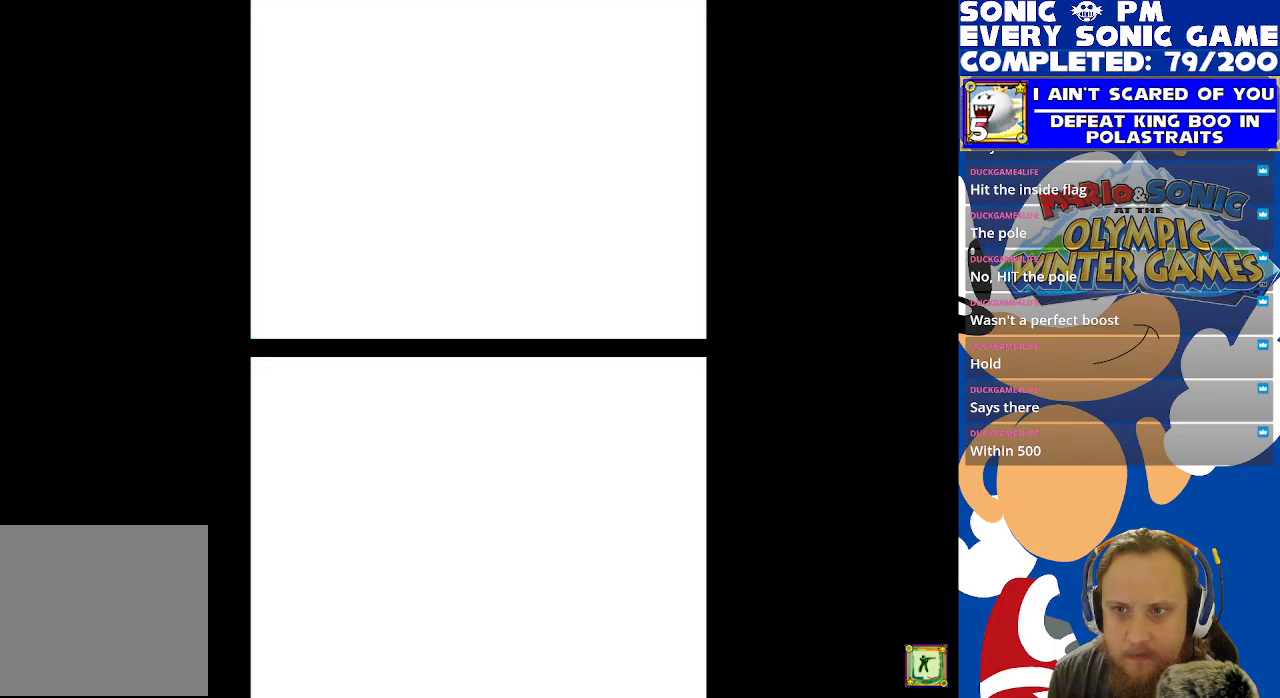
{"buttons": [], "left_stick": "center", "right_stick": "center", "events": []}
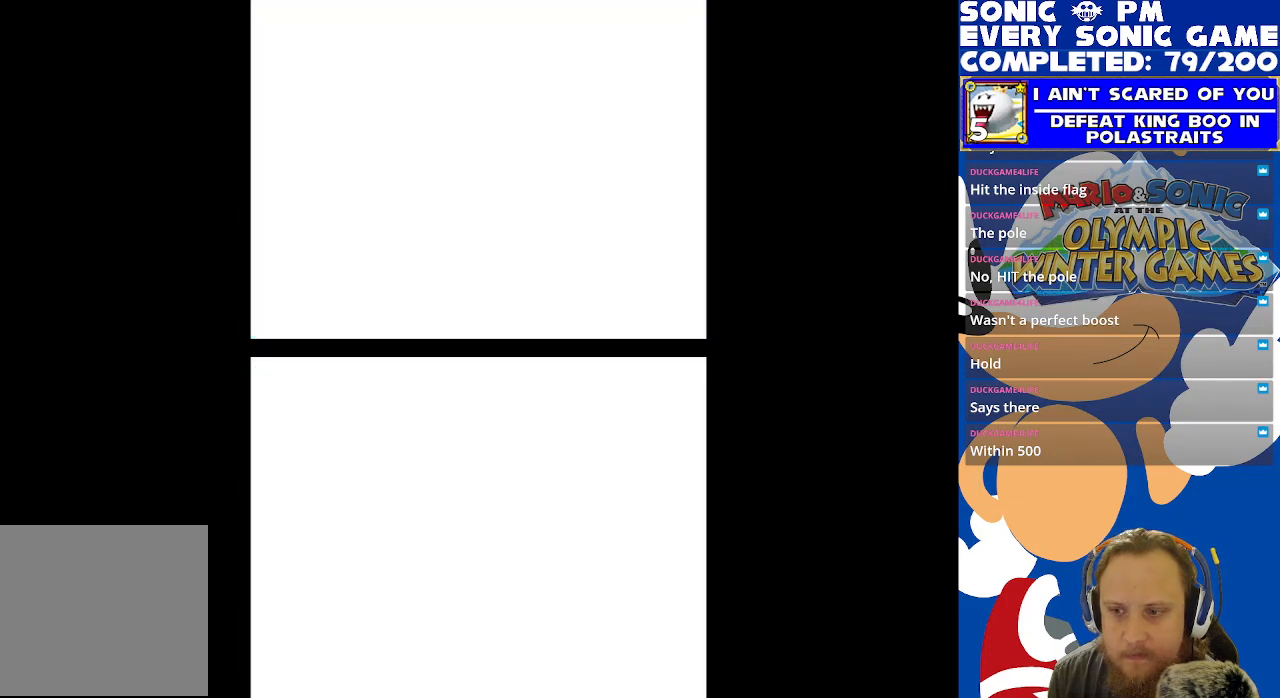
{"buttons": [], "left_stick": "center", "right_stick": "center", "events": []}
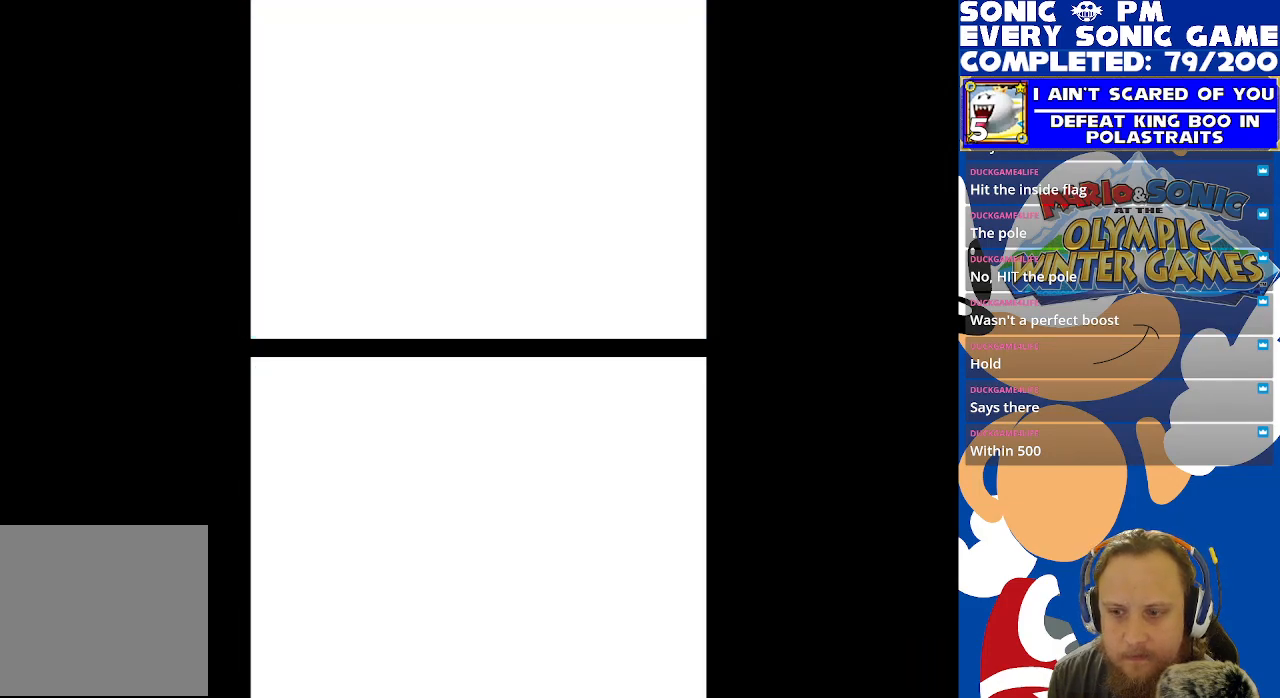
{"buttons": [], "left_stick": "center", "right_stick": "center", "events": []}
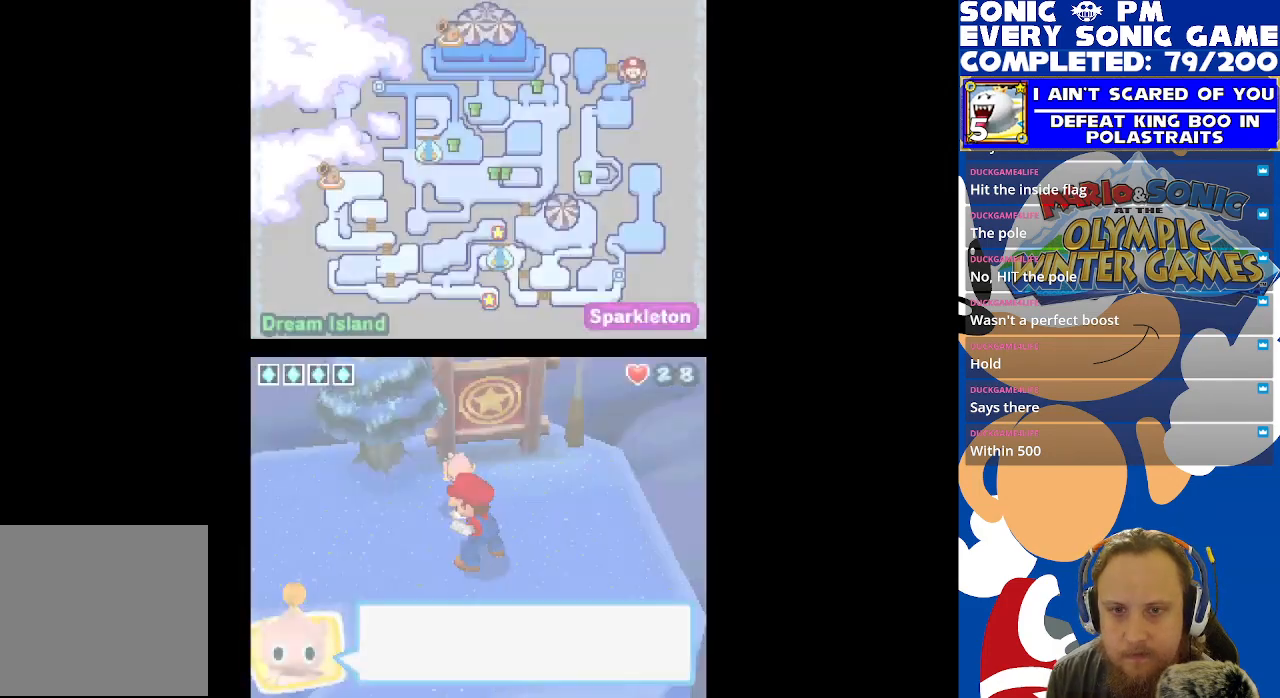
{"buttons": [], "left_stick": "center", "right_stick": "center", "events": []}
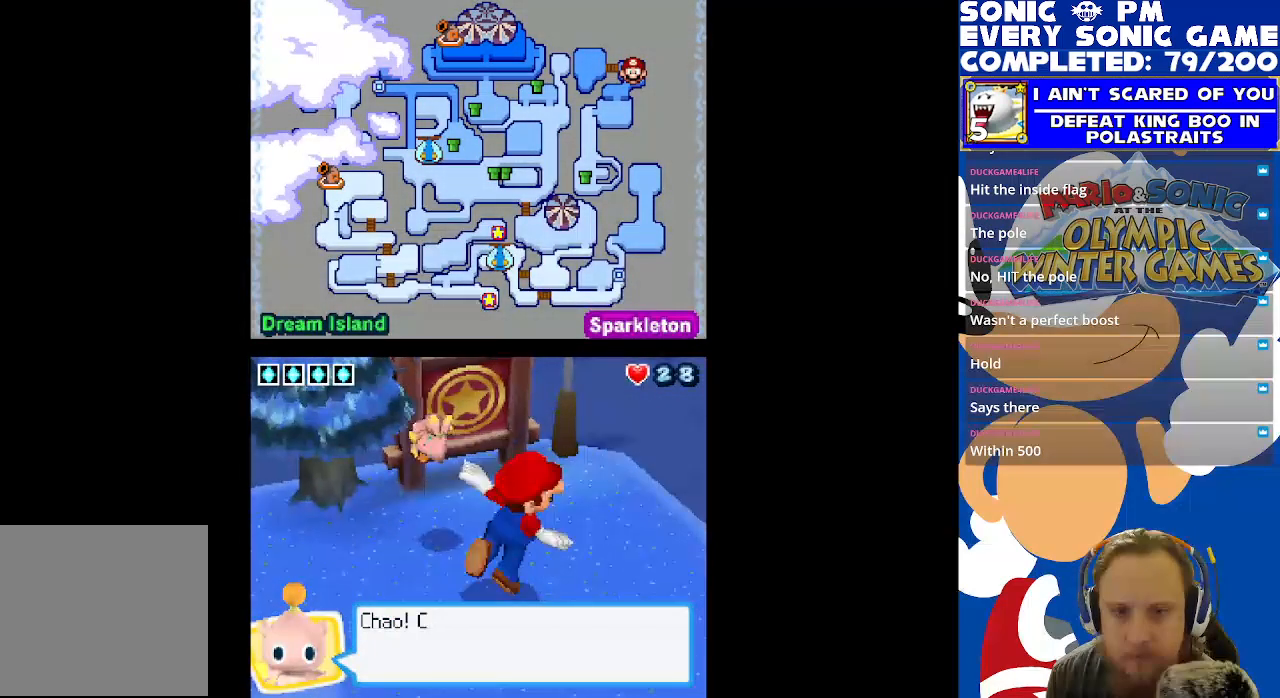
{"buttons": [], "left_stick": "center", "right_stick": "center", "events": [[267, "B", "down"], [383, "B", "up"]]}
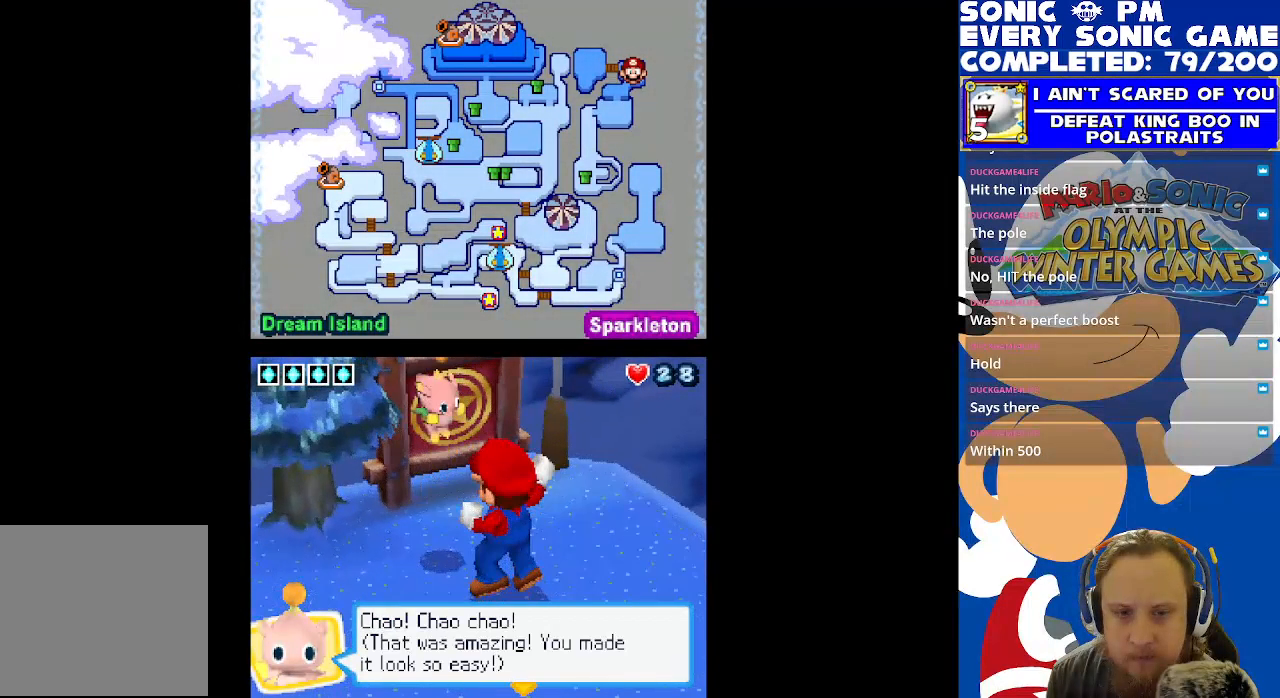
{"buttons": ["B"], "left_stick": "center", "right_stick": "center", "events": [[483, "B", "down"]]}
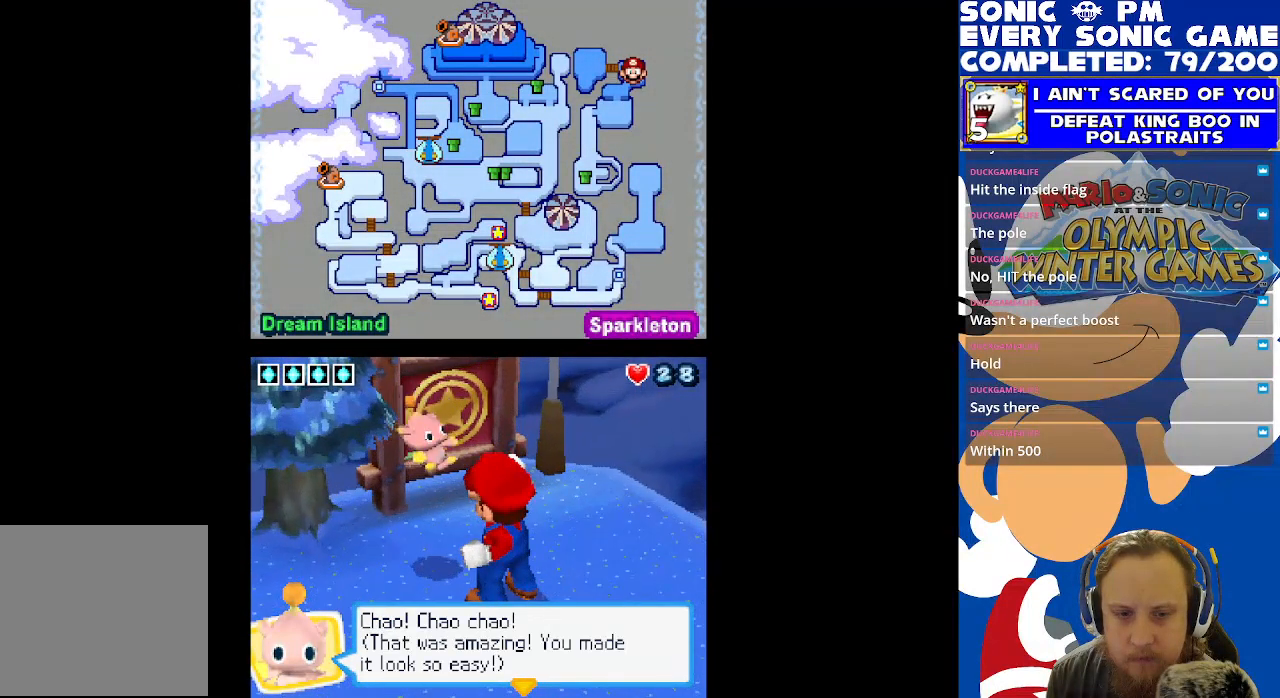
{"buttons": ["B"], "left_stick": "center", "right_stick": "center", "events": [[67, "B", "up"], [450, "B", "down"]]}
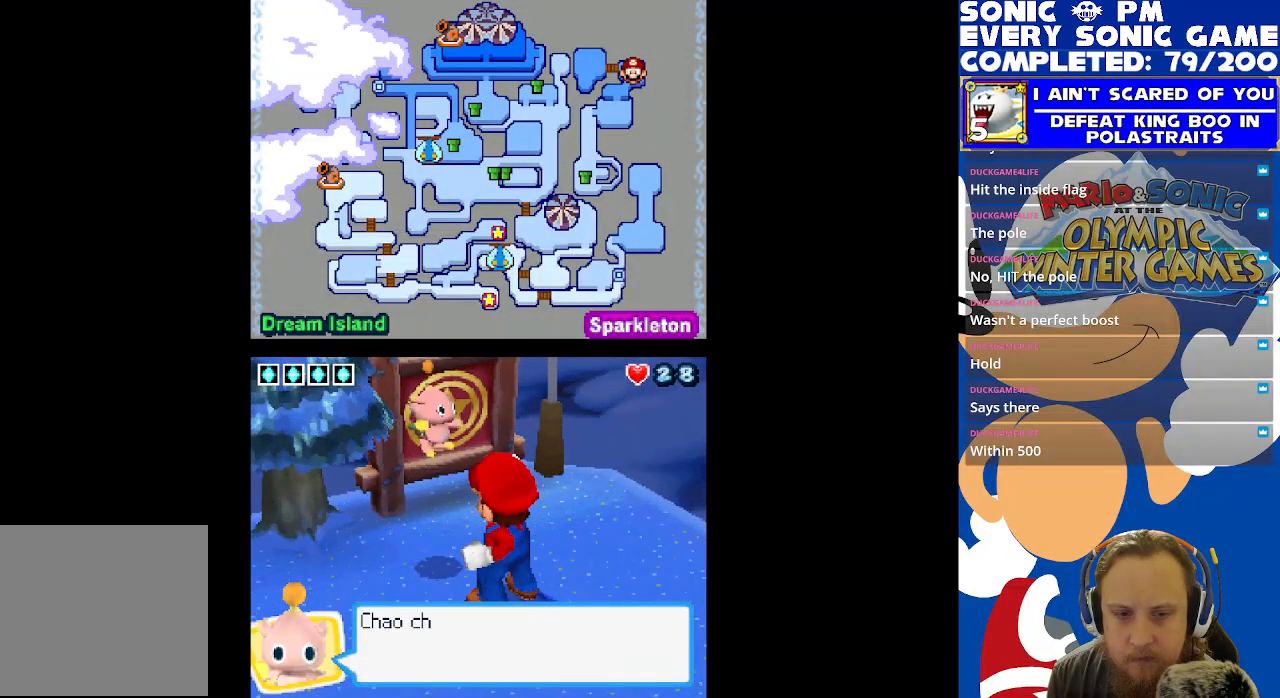
{"buttons": [], "left_stick": "center", "right_stick": "center", "events": [[50, "B", "up"], [417, "B", "down"], [483, "B", "up"]]}